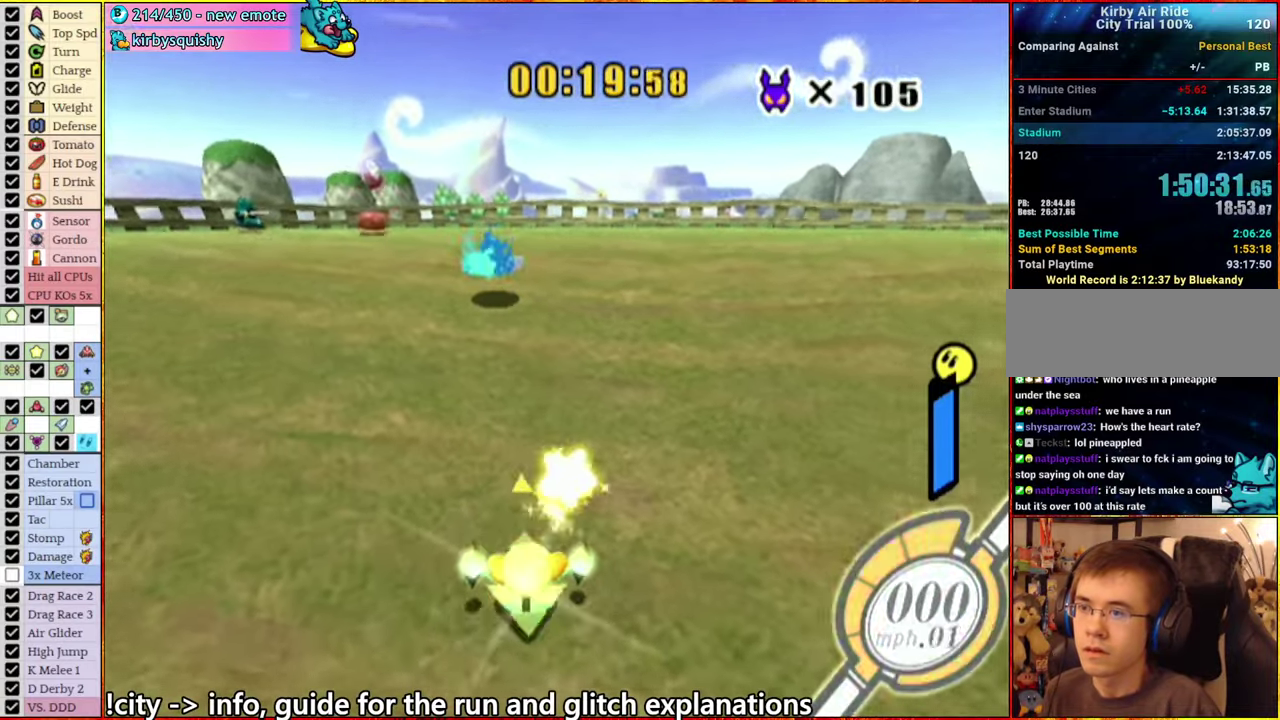
Gameplay with a controller (Nintendo layout); each line is a JSON object with the inputs held at the frame after it. "events" lists button and stick changes between this image and that frame as [ms after this image, input, new state], when the widget could be followed in between. This overlay highlights the sticks when they move; stick clicks (L3 R3) are not distinguishable. Not read: L3 R3.
{"buttons": [], "left_stick": "center", "right_stick": "center", "events": [[50, "A", "up"], [83, "left_stick", "left"], [167, "A", "down"], [167, "left_stick", "center"], [267, "A", "up"]]}
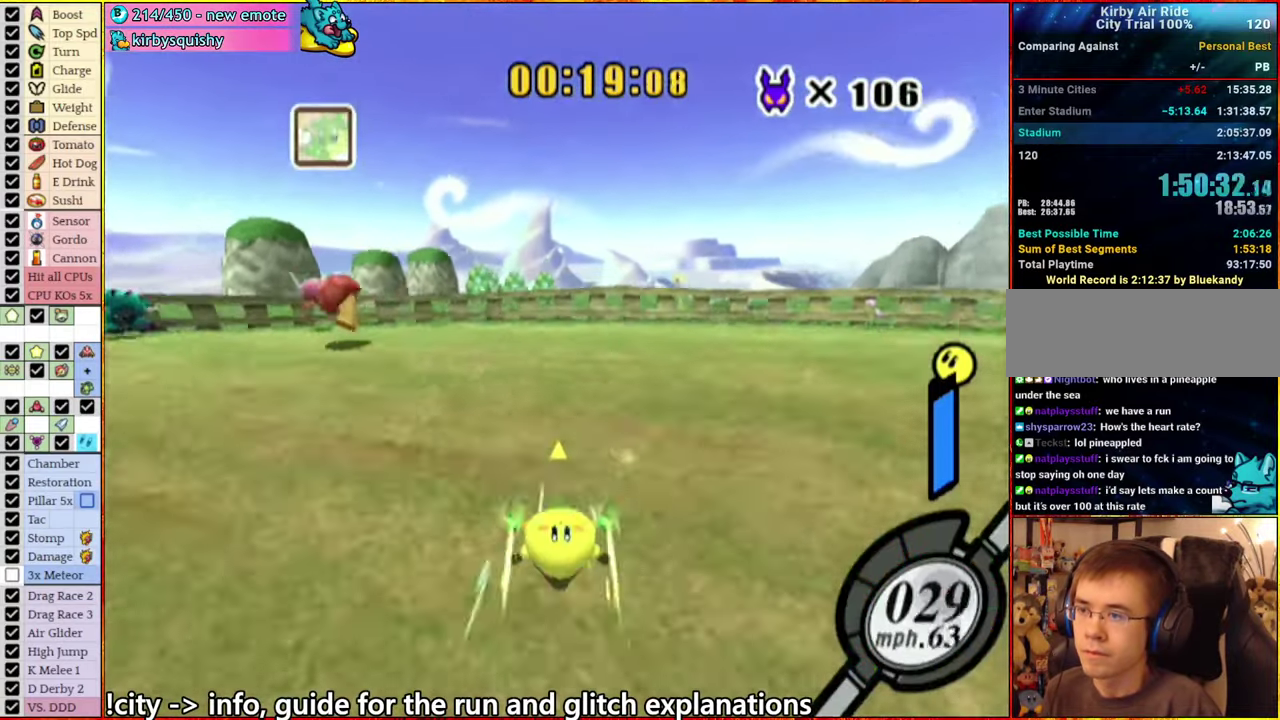
{"buttons": ["A"], "left_stick": "left", "right_stick": "center", "events": [[100, "A", "down"], [100, "left_stick", "down-left"], [167, "left_stick", "left"], [250, "A", "up"], [467, "A", "down"]]}
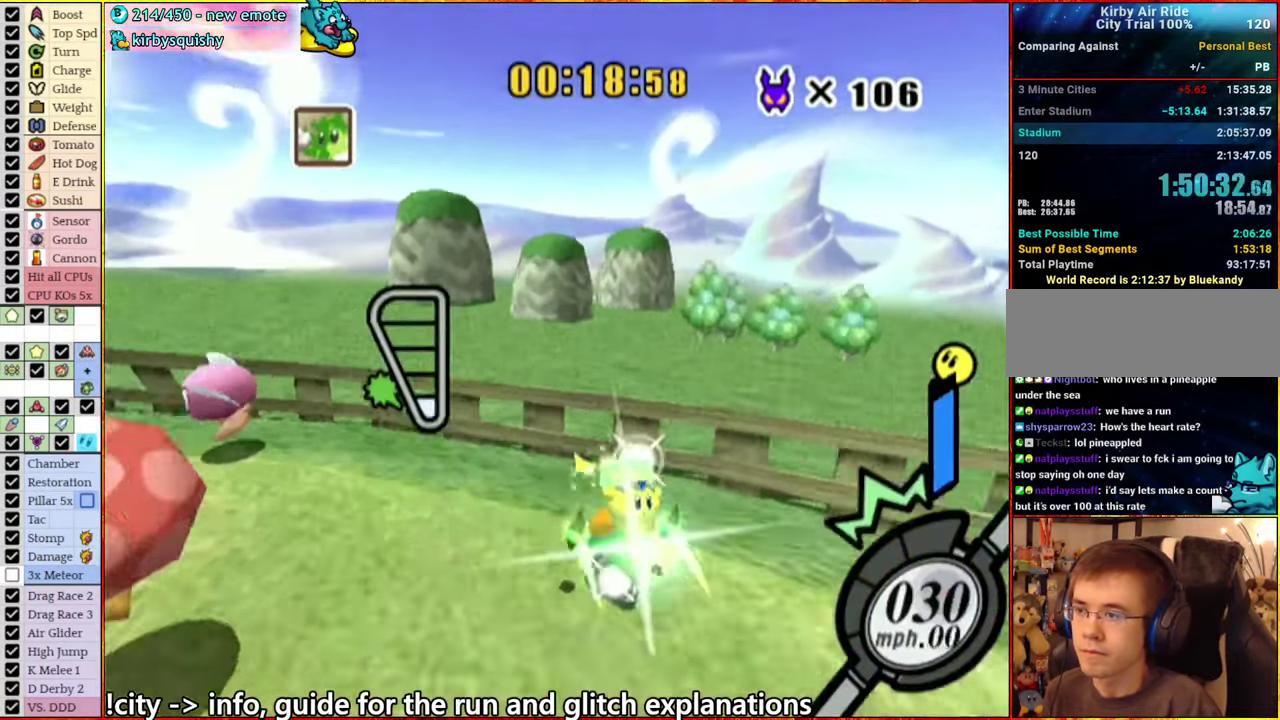
{"buttons": ["A"], "left_stick": "down-right", "right_stick": "center", "events": [[483, "left_stick", "down-right"]]}
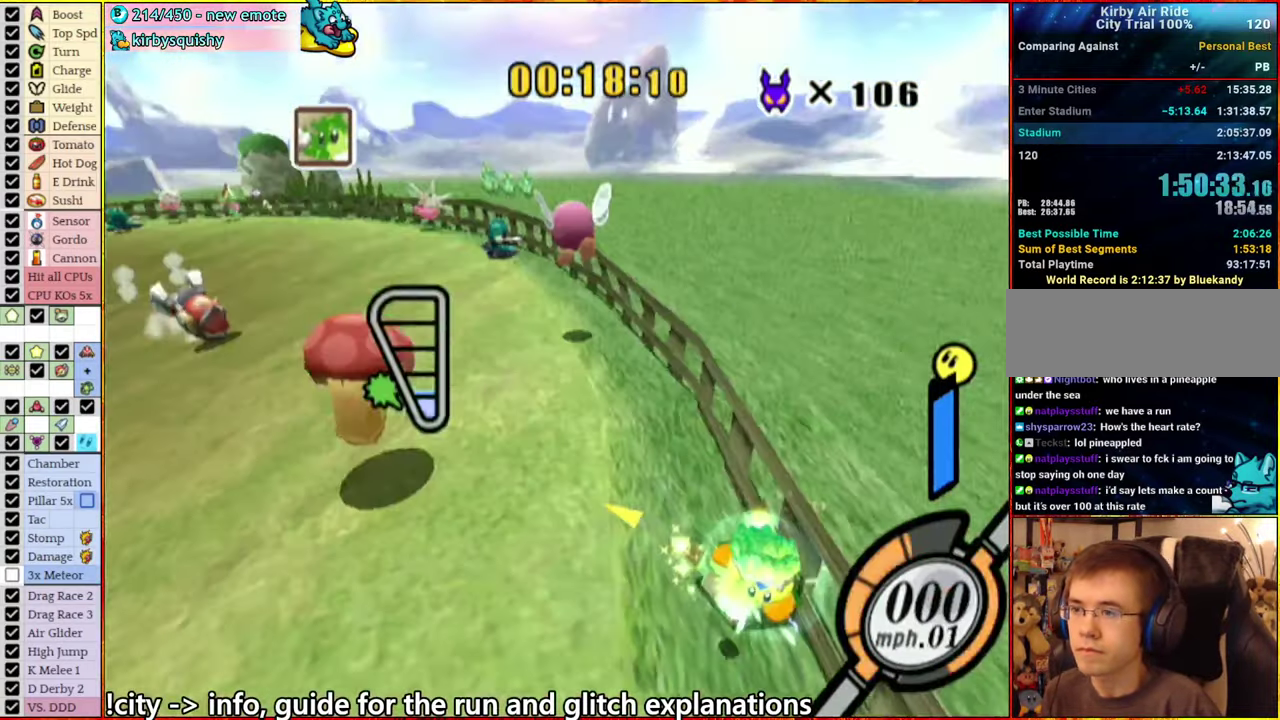
{"buttons": ["A"], "left_stick": "left", "right_stick": "center", "events": [[67, "left_stick", "up-right"], [167, "left_stick", "left"], [267, "left_stick", "down-right"], [433, "left_stick", "left"]]}